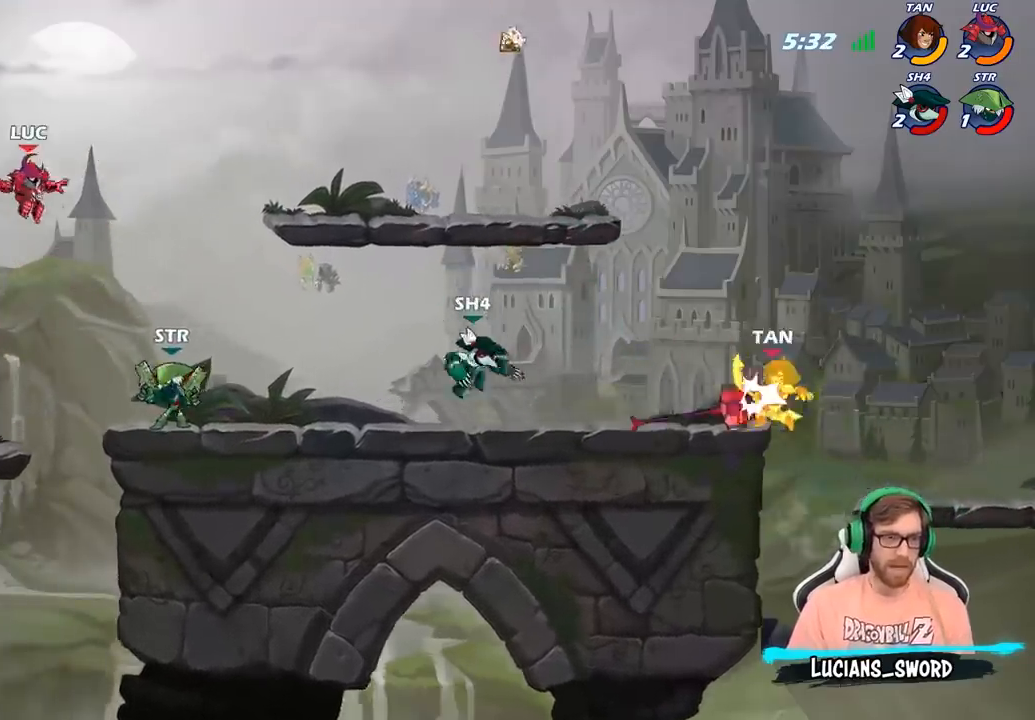
Gameplay with a controller (PlayStation layout); each line is a JSON object with the inputs held at the frame after it. "events" lists button and stick changes between this image and that frame as [ms after this image, input, new state], when the widget could be followed in between.
{"buttons": [], "left_stick": "right", "right_stick": "center", "events": [[300, "CROSS", "down"], [350, "left_stick", "right"], [467, "CROSS", "up"]]}
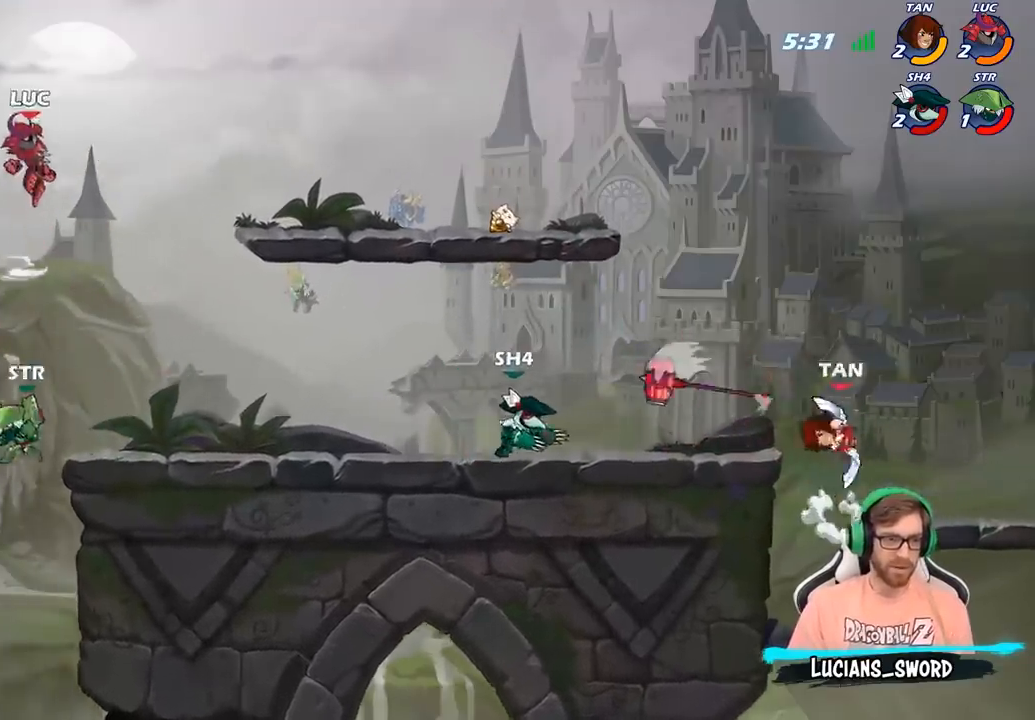
{"buttons": [], "left_stick": "down-right", "right_stick": "center", "events": [[200, "R2", "down"], [417, "R2", "up"], [433, "left_stick", "down-right"]]}
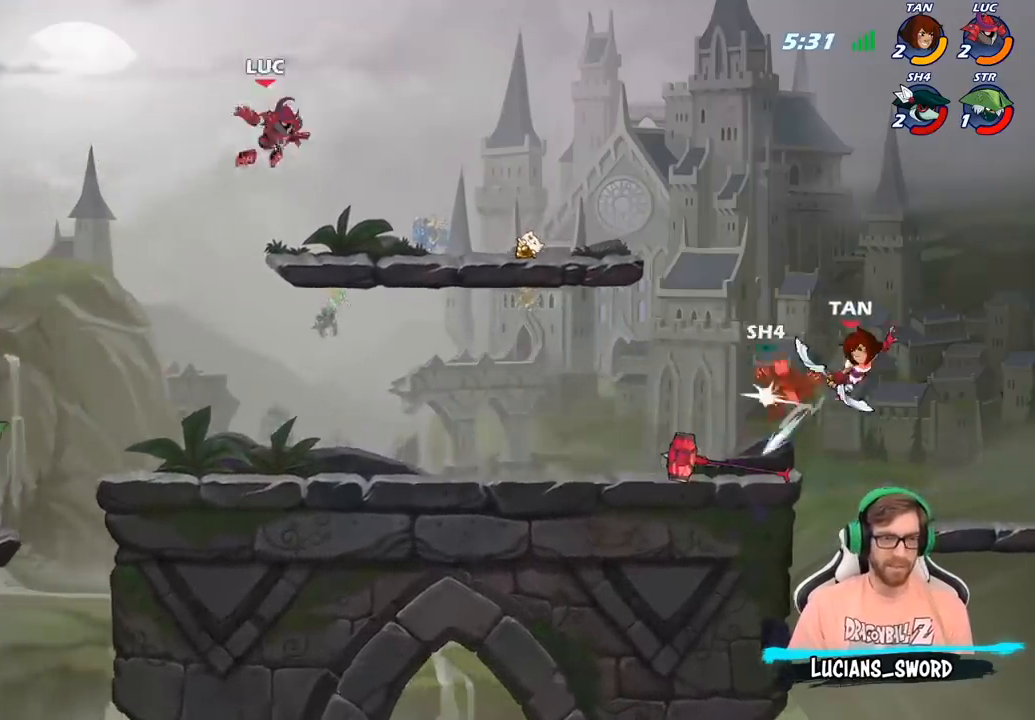
{"buttons": ["R1"], "left_stick": "up-left", "right_stick": "center", "events": [[117, "left_stick", "right"], [233, "R2", "down"], [383, "R2", "up"], [450, "left_stick", "up-left"], [483, "R1", "down"]]}
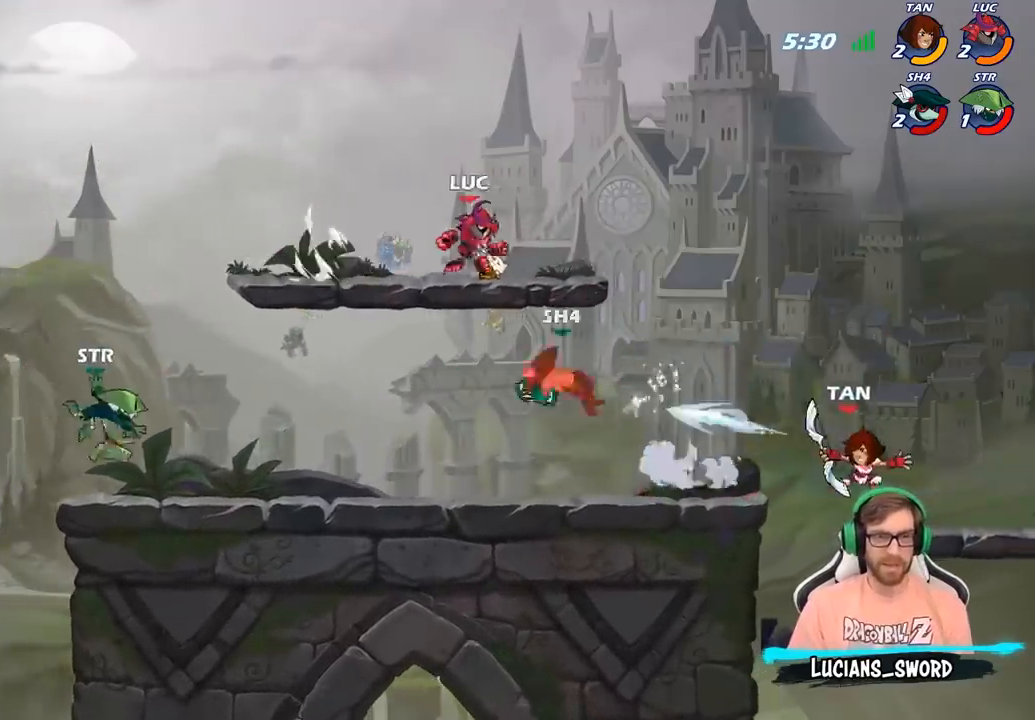
{"buttons": [], "left_stick": "down-left", "right_stick": "center", "events": [[100, "R1", "up"], [400, "left_stick", "down-left"], [417, "R1", "down"], [467, "R1", "up"]]}
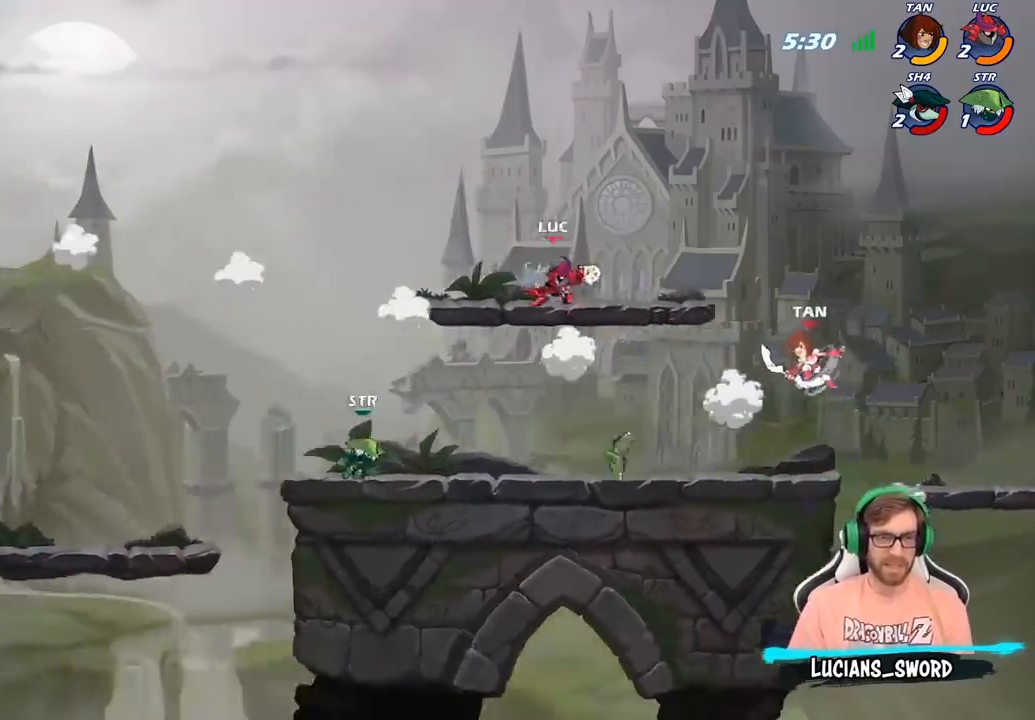
{"buttons": [], "left_stick": "up-left", "right_stick": "center", "events": [[33, "left_stick", "center"], [333, "left_stick", "right"], [450, "left_stick", "up-left"]]}
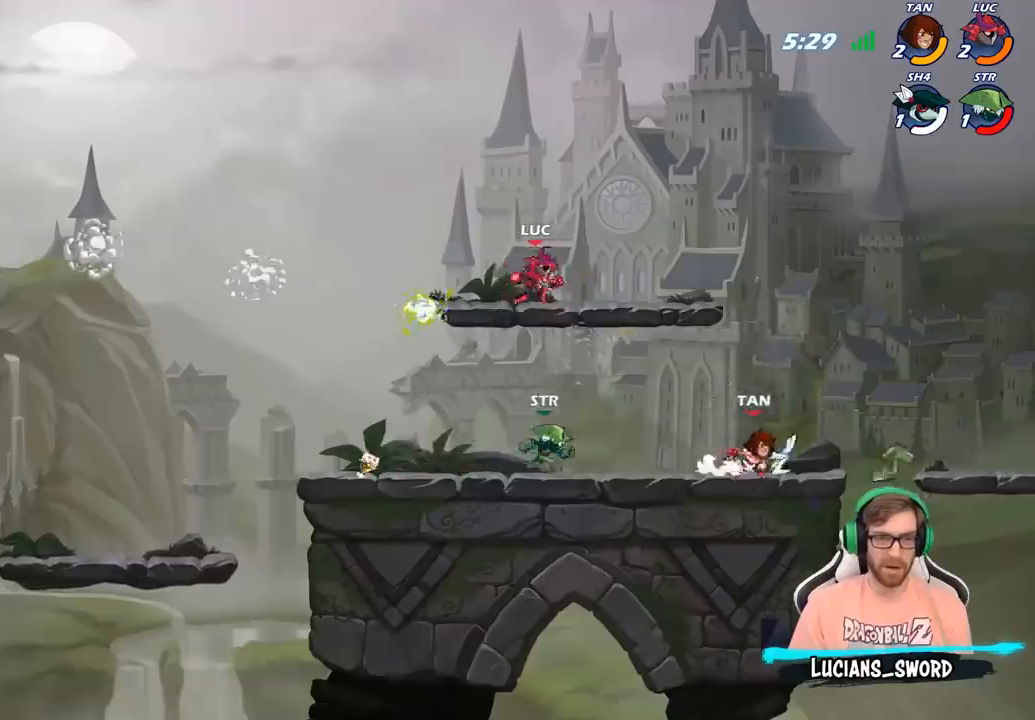
{"buttons": [], "left_stick": "down-left", "right_stick": "center", "events": [[133, "left_stick", "down-left"], [250, "left_stick", "down-right"], [500, "left_stick", "down-left"]]}
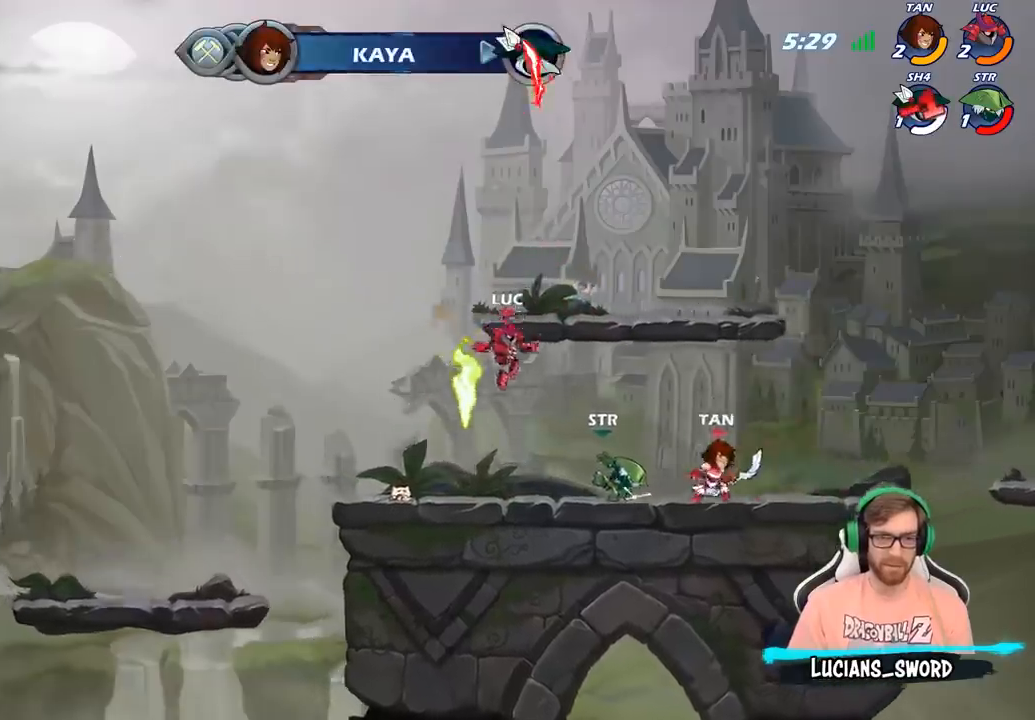
{"buttons": [], "left_stick": "center", "right_stick": "center", "events": [[117, "left_stick", "down"], [200, "R1", "down"], [250, "left_stick", "center"], [283, "R1", "up"], [367, "SQUARE", "down"], [467, "SQUARE", "up"]]}
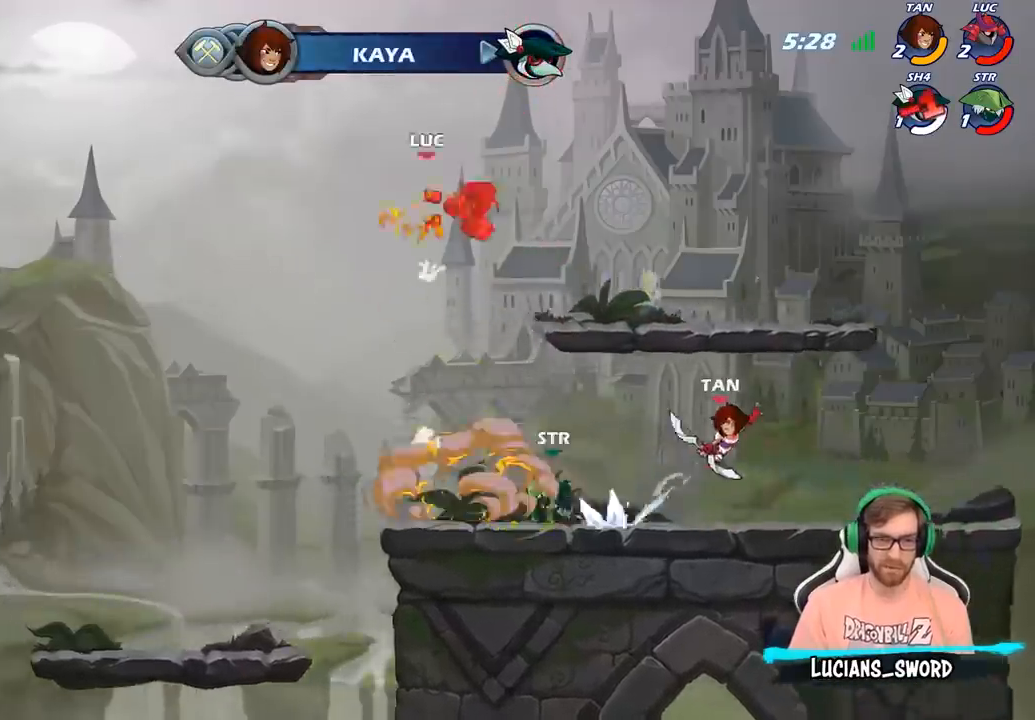
{"buttons": [], "left_stick": "down-right", "right_stick": "center", "events": [[167, "R2", "down"], [167, "left_stick", "right"], [233, "left_stick", "down"], [283, "R2", "up"], [367, "R2", "down"], [383, "left_stick", "down-right"], [483, "R2", "up"]]}
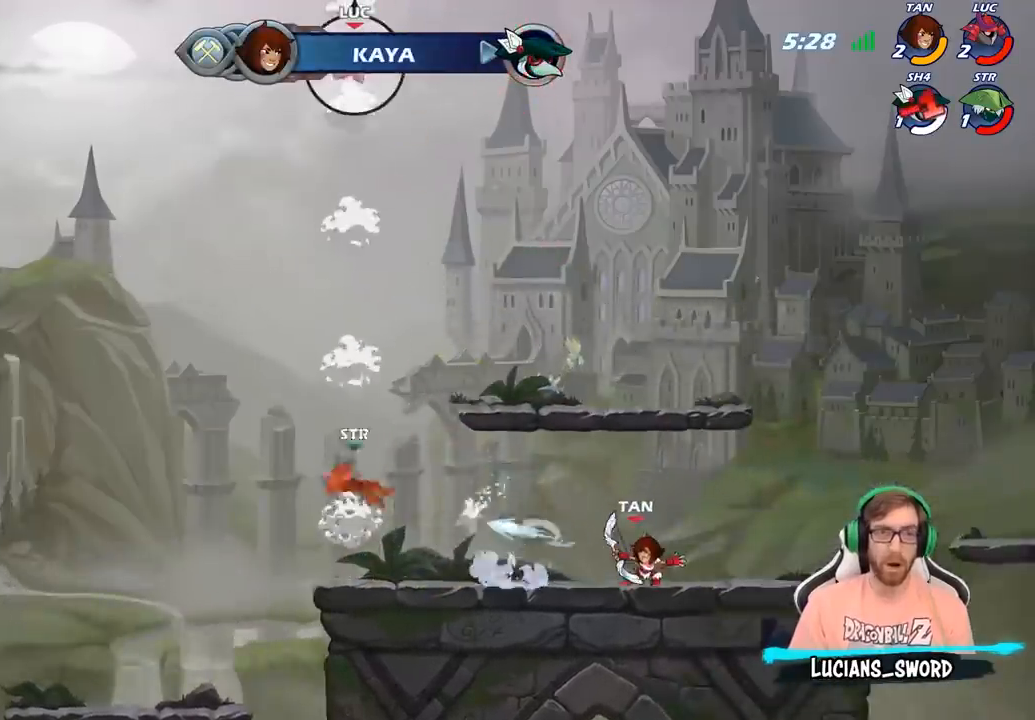
{"buttons": [], "left_stick": "down", "right_stick": "center", "events": [[67, "R2", "down"], [83, "left_stick", "right"], [183, "R2", "up"], [417, "left_stick", "down"]]}
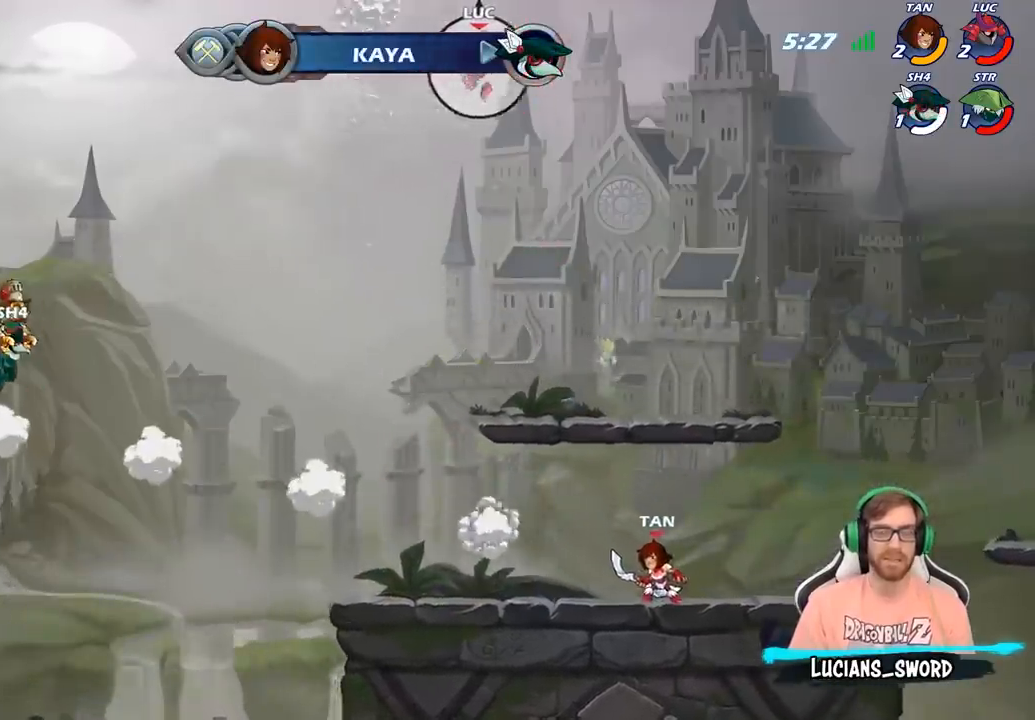
{"buttons": [], "left_stick": "down-left", "right_stick": "center", "events": [[150, "left_stick", "left"], [233, "left_stick", "up-right"], [317, "left_stick", "right"], [500, "left_stick", "down-left"]]}
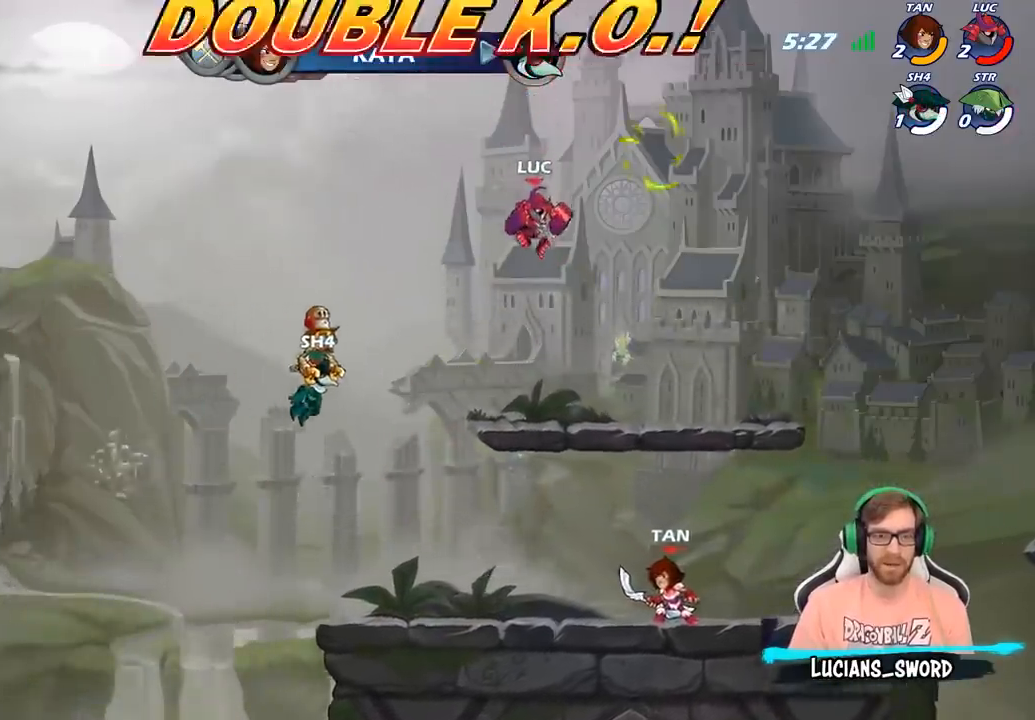
{"buttons": [], "left_stick": "center", "right_stick": "center", "events": [[17, "left_stick", "left"], [267, "left_stick", "center"]]}
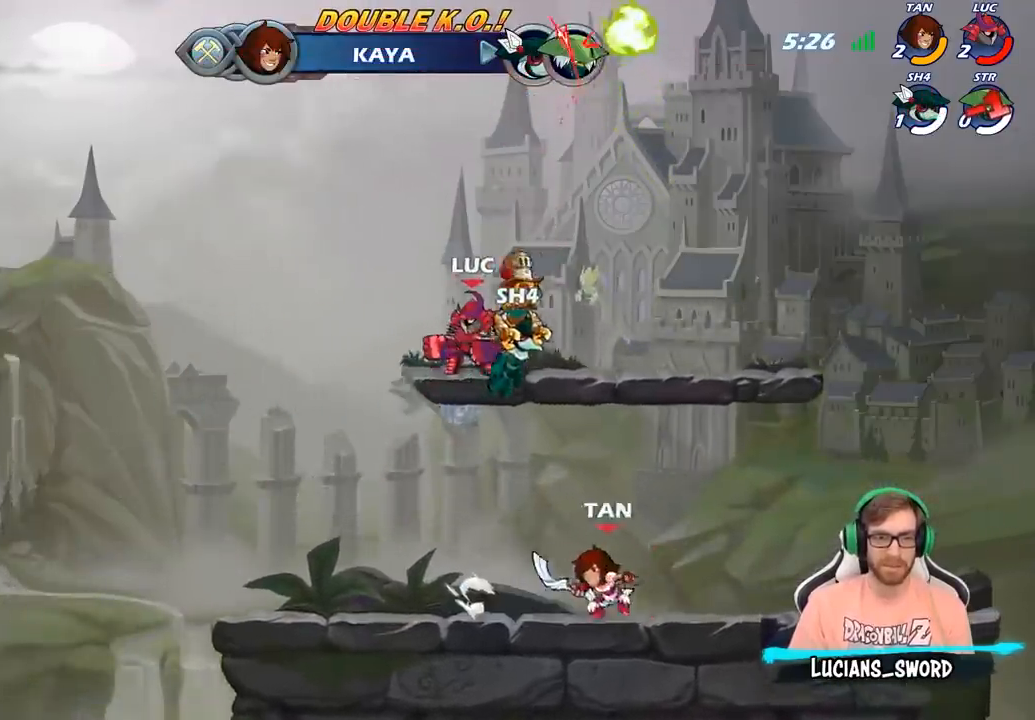
{"buttons": [], "left_stick": "center", "right_stick": "center", "events": []}
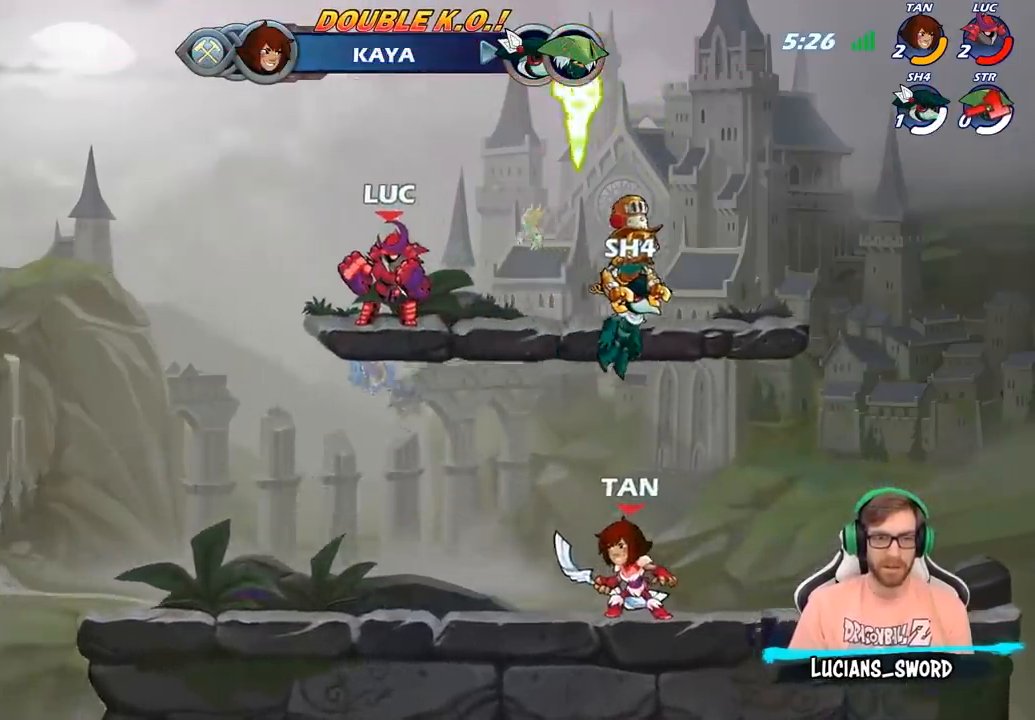
{"buttons": [], "left_stick": "center", "right_stick": "center", "events": [[150, "right_stick", "down-right"], [250, "right_stick", "center"]]}
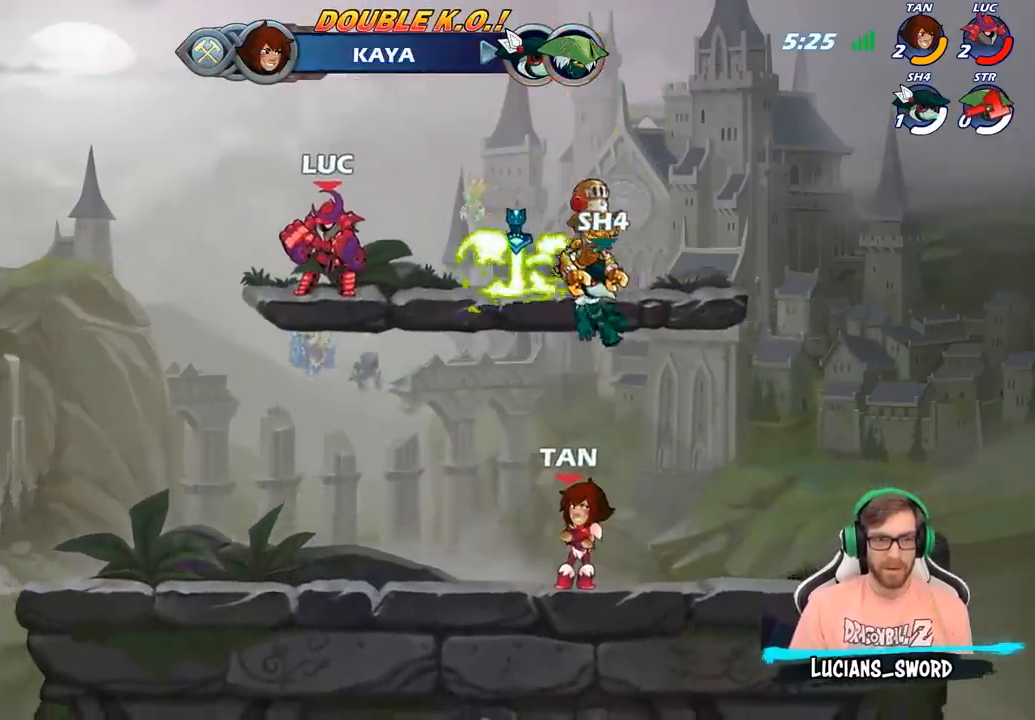
{"buttons": [], "left_stick": "center", "right_stick": "center", "events": [[67, "right_stick", "left"], [250, "right_stick", "center"]]}
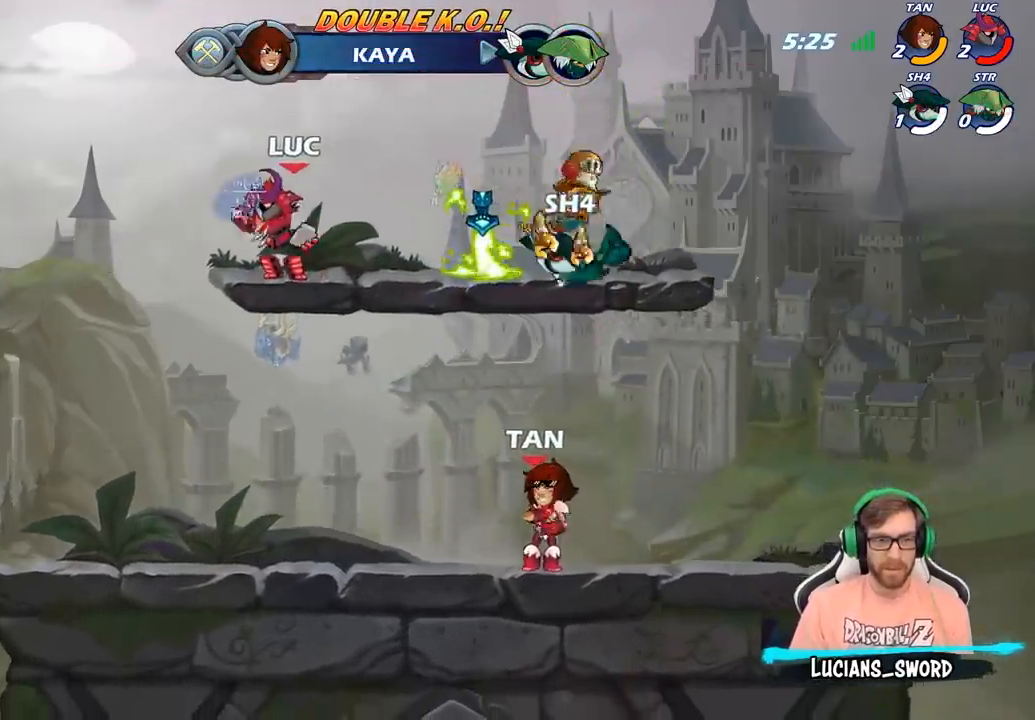
{"buttons": [], "left_stick": "center", "right_stick": "center", "events": []}
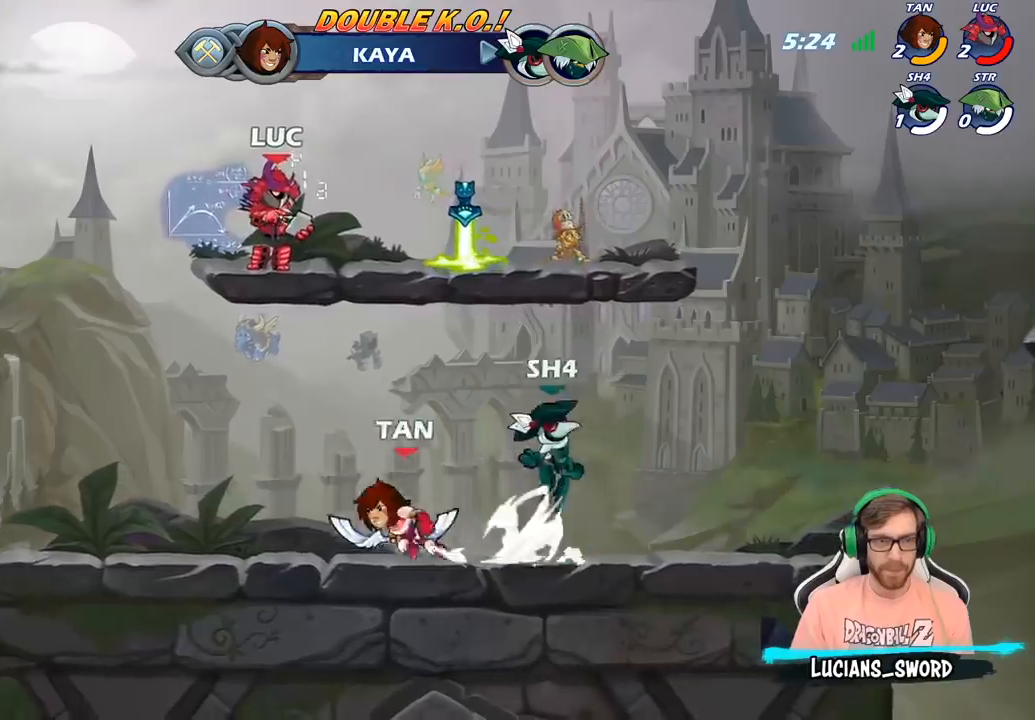
{"buttons": [], "left_stick": "center", "right_stick": "center", "events": []}
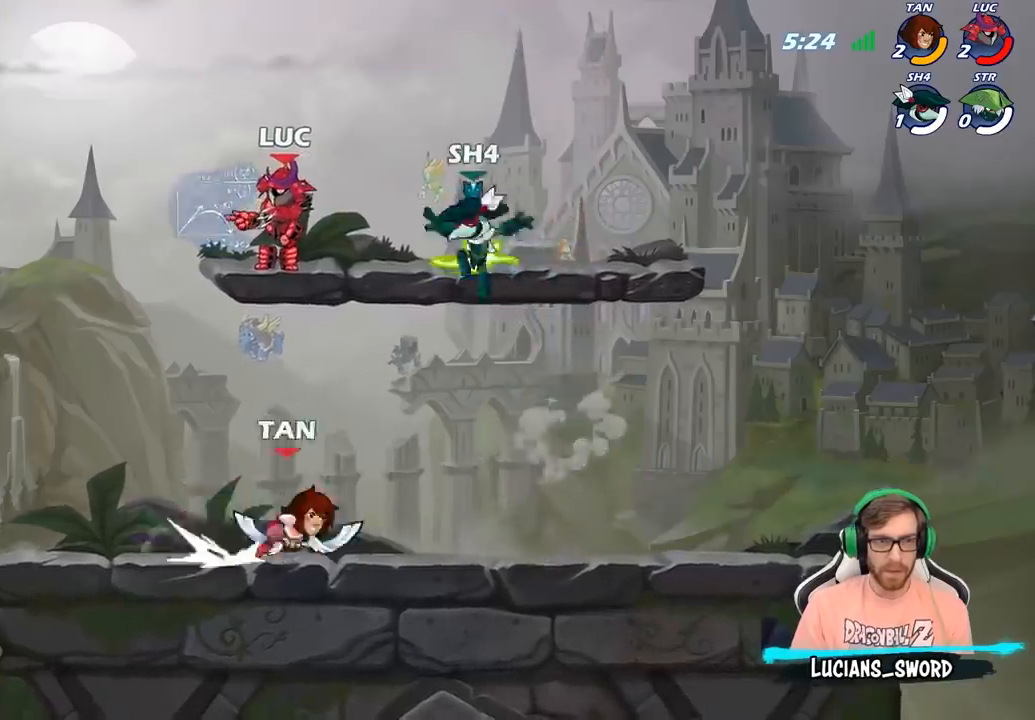
{"buttons": [], "left_stick": "up-left", "right_stick": "center", "events": [[117, "left_stick", "up-left"], [233, "CROSS", "down"], [267, "left_stick", "up"], [300, "R2", "down"], [367, "CROSS", "up"], [400, "left_stick", "up-left"], [450, "R2", "up"]]}
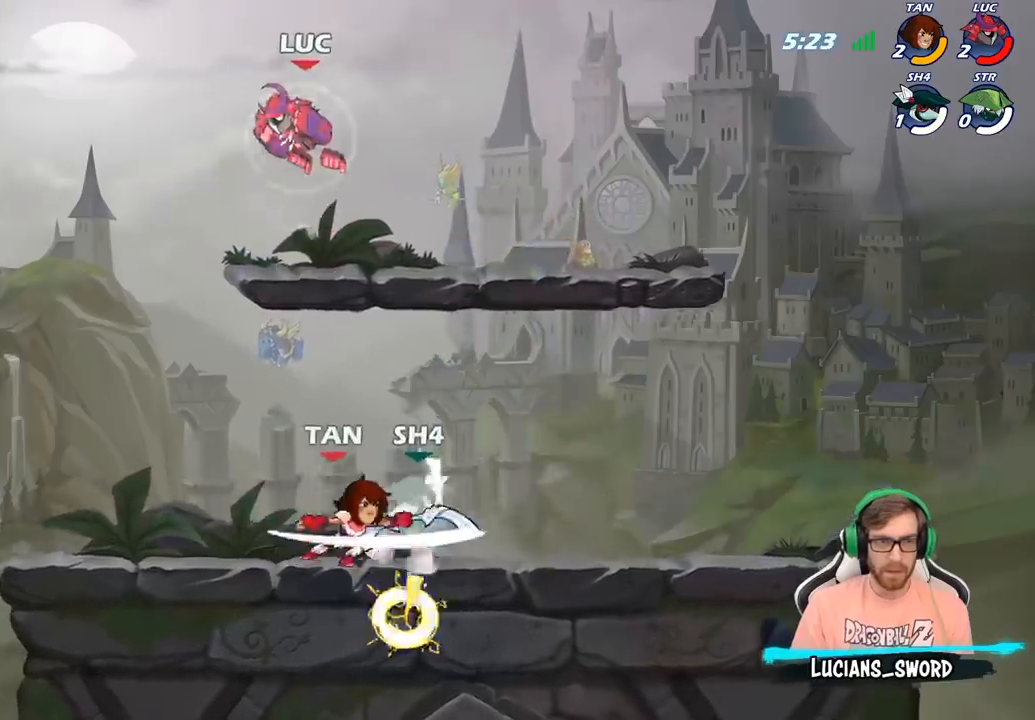
{"buttons": [], "left_stick": "down-right", "right_stick": "center", "events": [[50, "left_stick", "down-left"], [433, "left_stick", "down-right"]]}
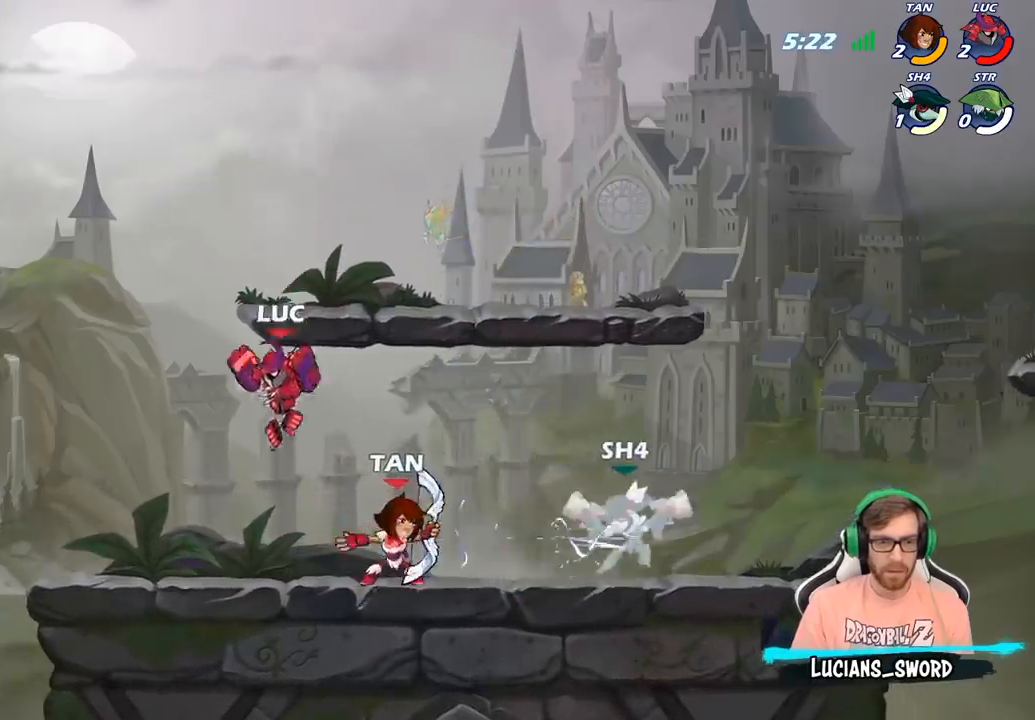
{"buttons": [], "left_stick": "right", "right_stick": "center", "events": [[67, "left_stick", "left"], [283, "left_stick", "up-left"], [417, "left_stick", "up-right"], [500, "left_stick", "right"]]}
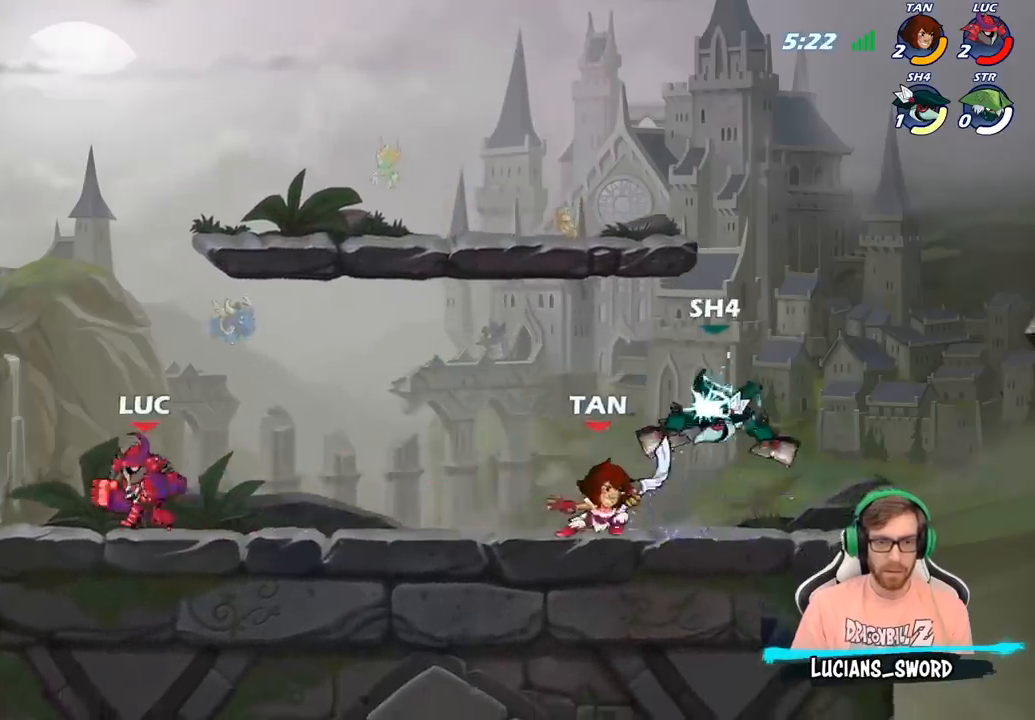
{"buttons": [], "left_stick": "up-left", "right_stick": "center", "events": [[467, "left_stick", "up-left"]]}
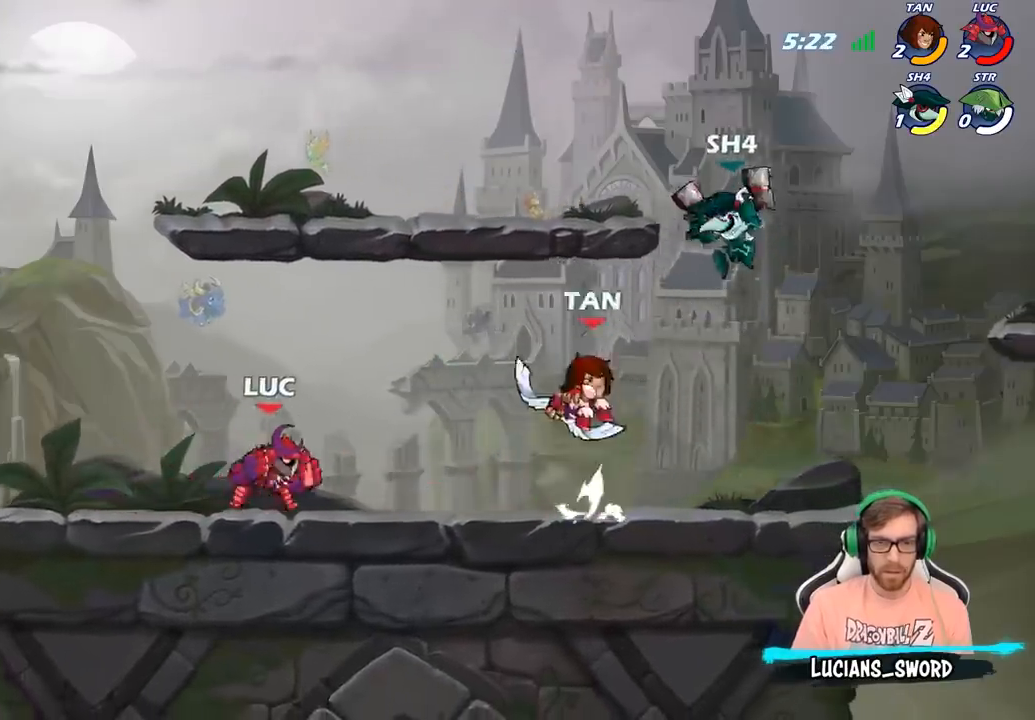
{"buttons": [], "left_stick": "right", "right_stick": "center", "events": [[250, "left_stick", "up-right"], [350, "left_stick", "right"]]}
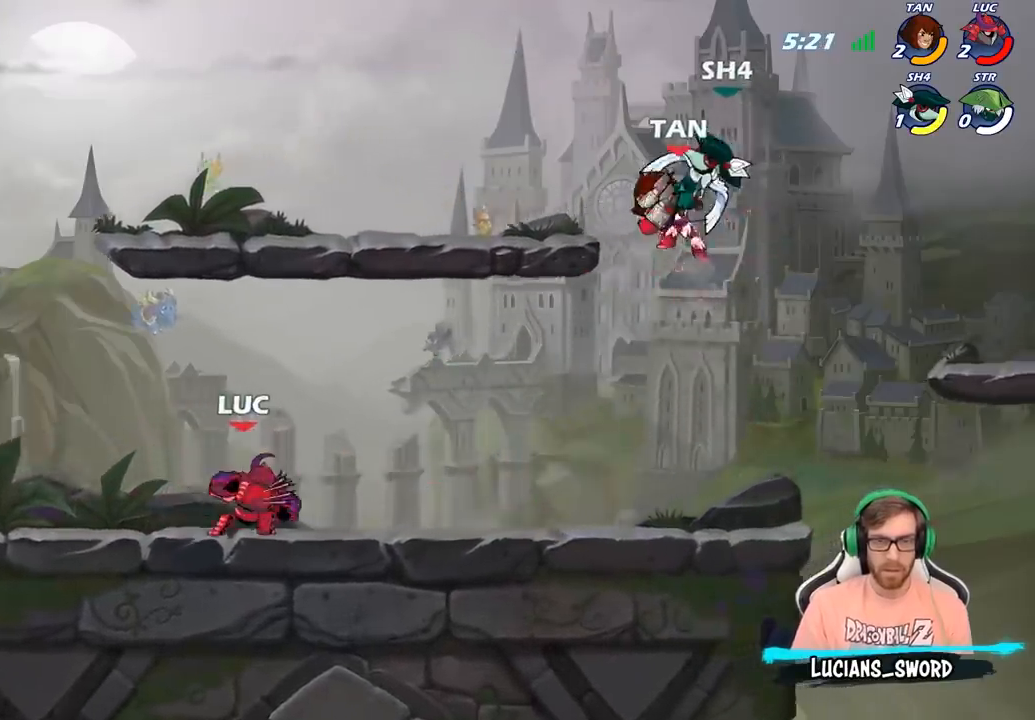
{"buttons": [], "left_stick": "up-right", "right_stick": "center", "events": [[317, "left_stick", "up-left"], [467, "left_stick", "up-right"]]}
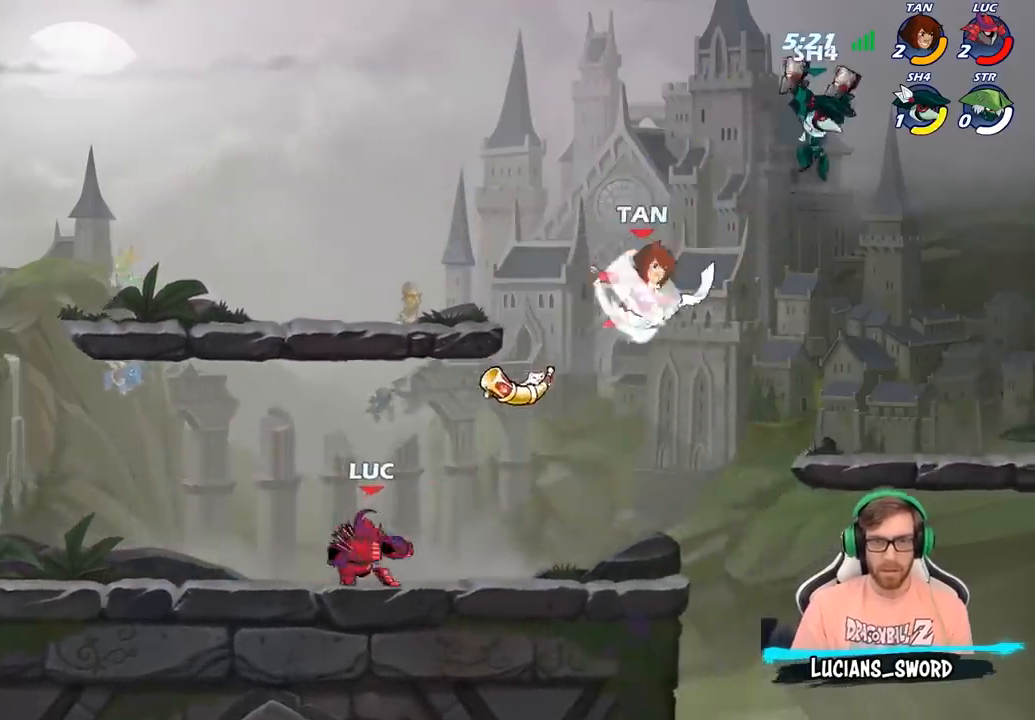
{"buttons": [], "left_stick": "up-left", "right_stick": "center", "events": [[100, "left_stick", "up-left"]]}
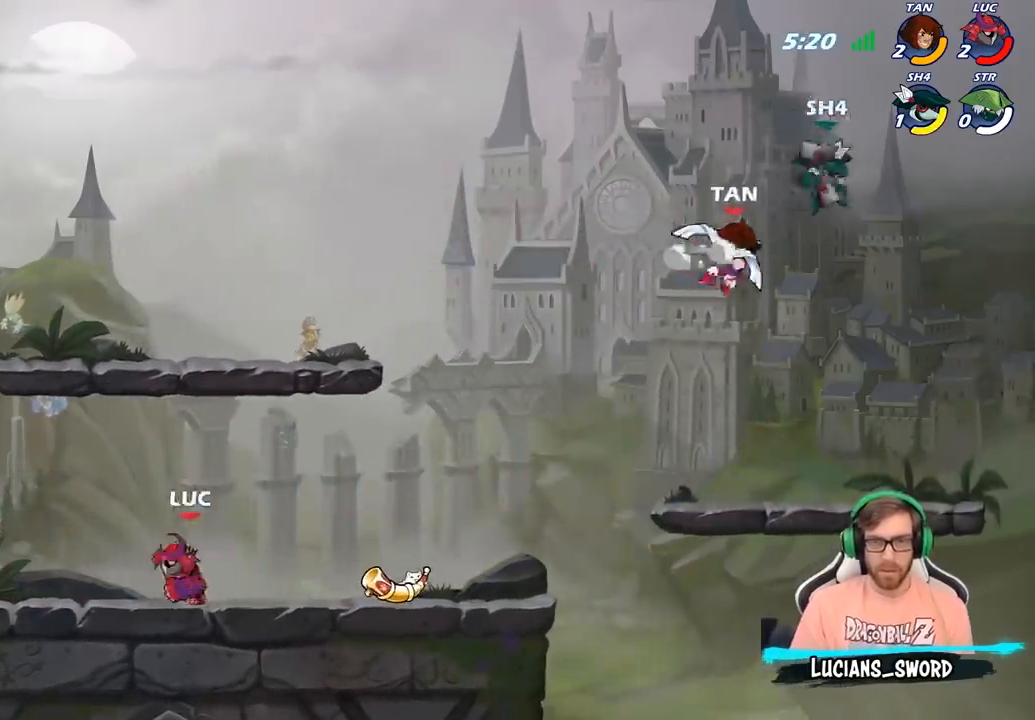
{"buttons": [], "left_stick": "right", "right_stick": "center", "events": [[67, "left_stick", "right"]]}
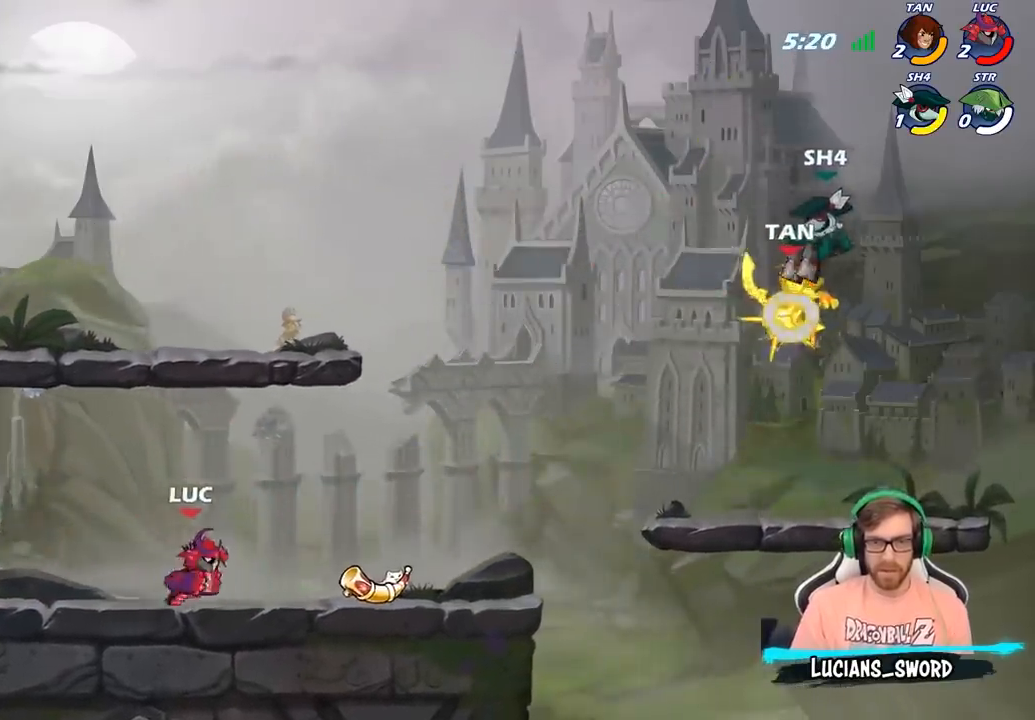
{"buttons": ["R2"], "left_stick": "center", "right_stick": "center", "events": [[433, "R2", "down"], [500, "left_stick", "center"]]}
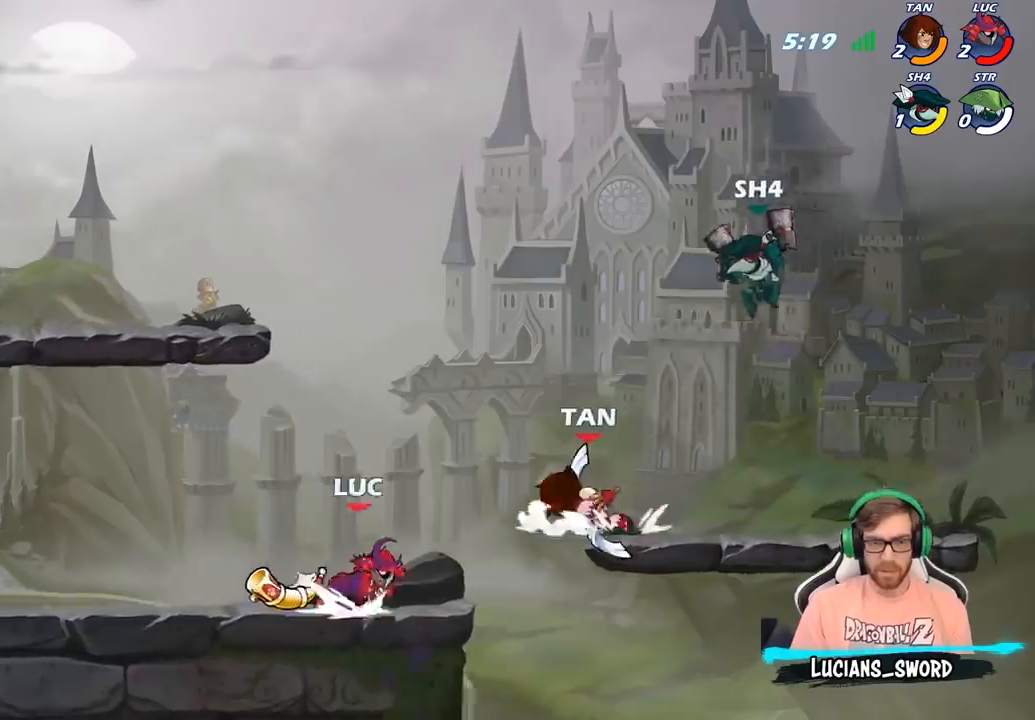
{"buttons": [], "left_stick": "center", "right_stick": "center", "events": [[33, "CIRCLE", "down"], [67, "R2", "up"], [450, "CIRCLE", "up"]]}
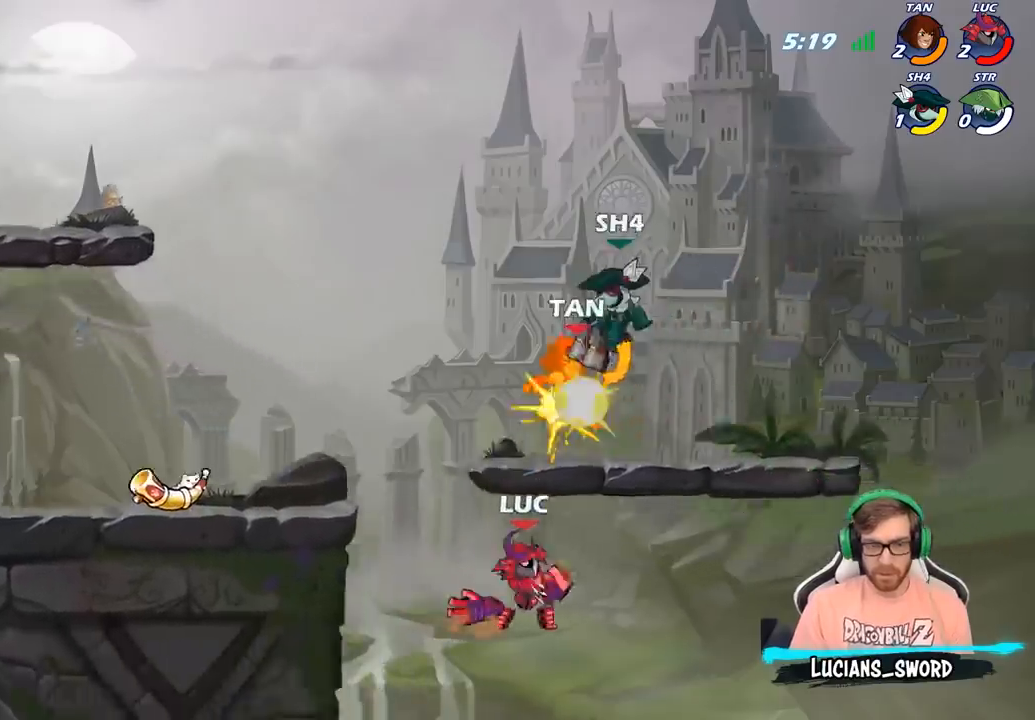
{"buttons": ["CROSS"], "left_stick": "center", "right_stick": "center", "events": [[500, "CROSS", "down"]]}
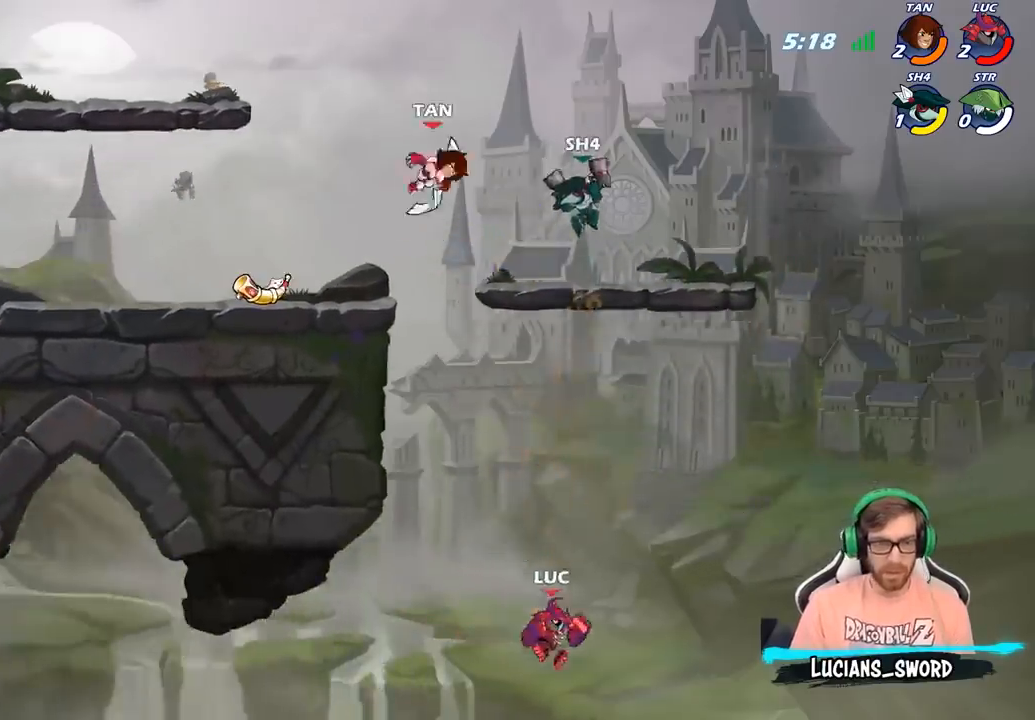
{"buttons": ["CROSS", "CIRCLE"], "left_stick": "center", "right_stick": "center", "events": [[167, "CROSS", "up"], [383, "CROSS", "down"], [500, "CIRCLE", "down"]]}
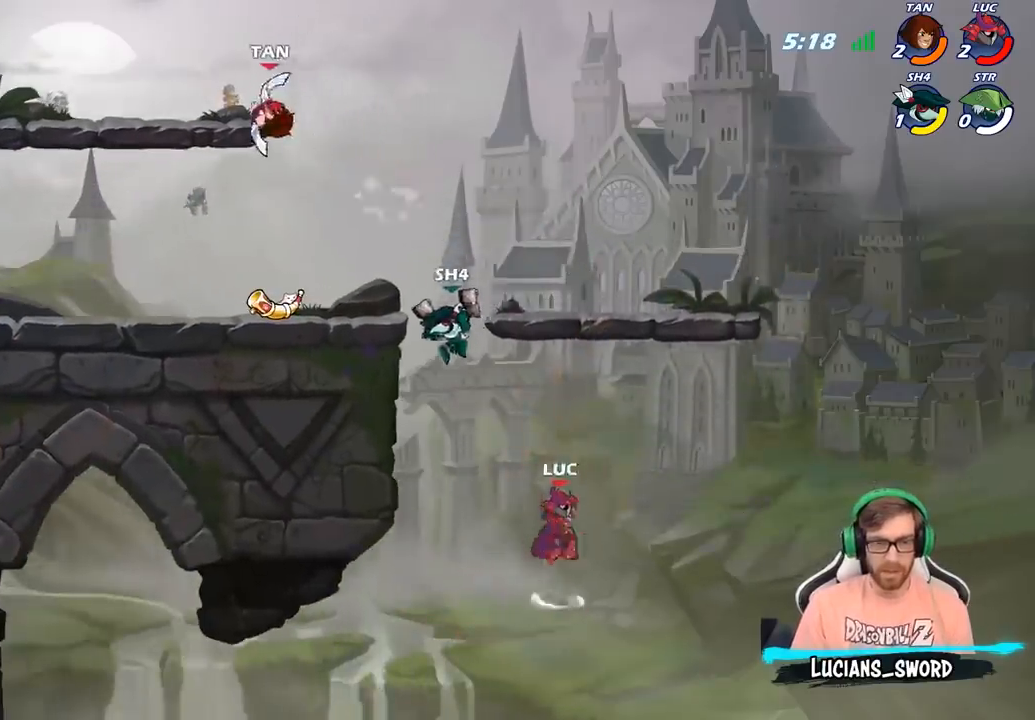
{"buttons": [], "left_stick": "right", "right_stick": "center", "events": [[17, "CROSS", "up"], [133, "CIRCLE", "up"], [133, "left_stick", "right"]]}
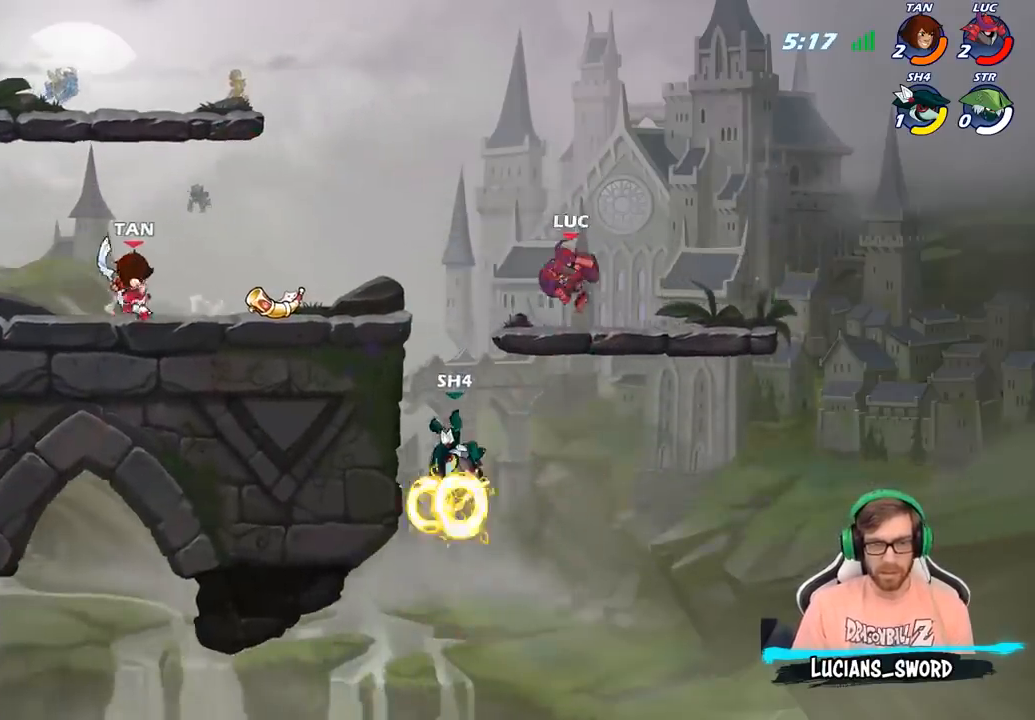
{"buttons": [], "left_stick": "left", "right_stick": "center", "events": [[117, "left_stick", "up"], [183, "left_stick", "left"]]}
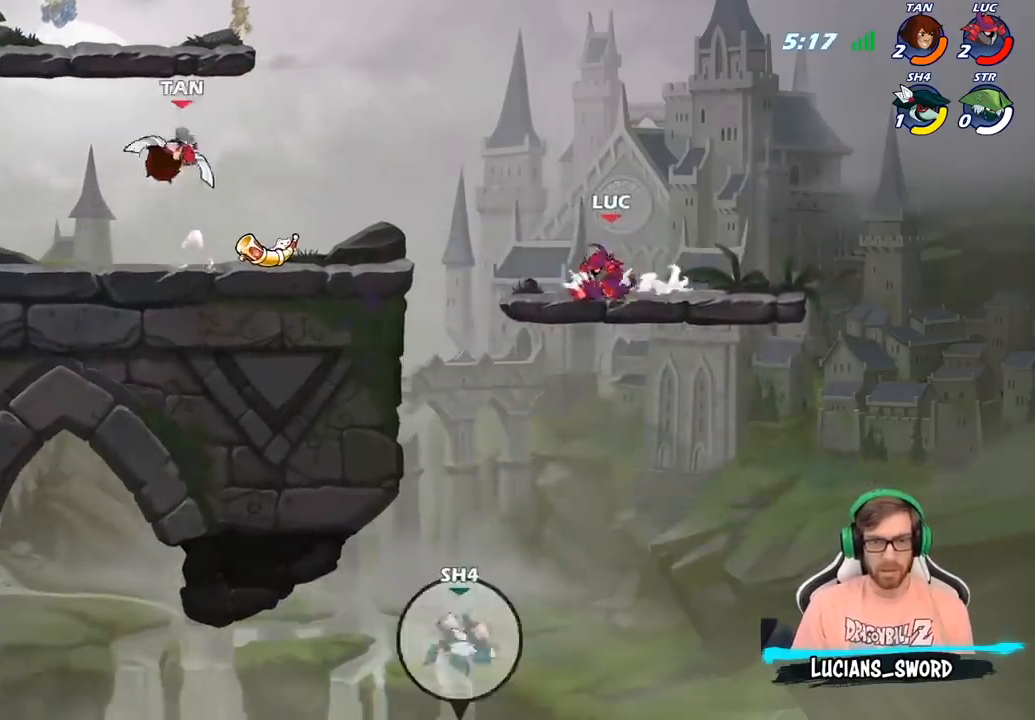
{"buttons": [], "left_stick": "left", "right_stick": "center", "events": [[33, "left_stick", "center"], [117, "left_stick", "down-left"], [400, "left_stick", "left"]]}